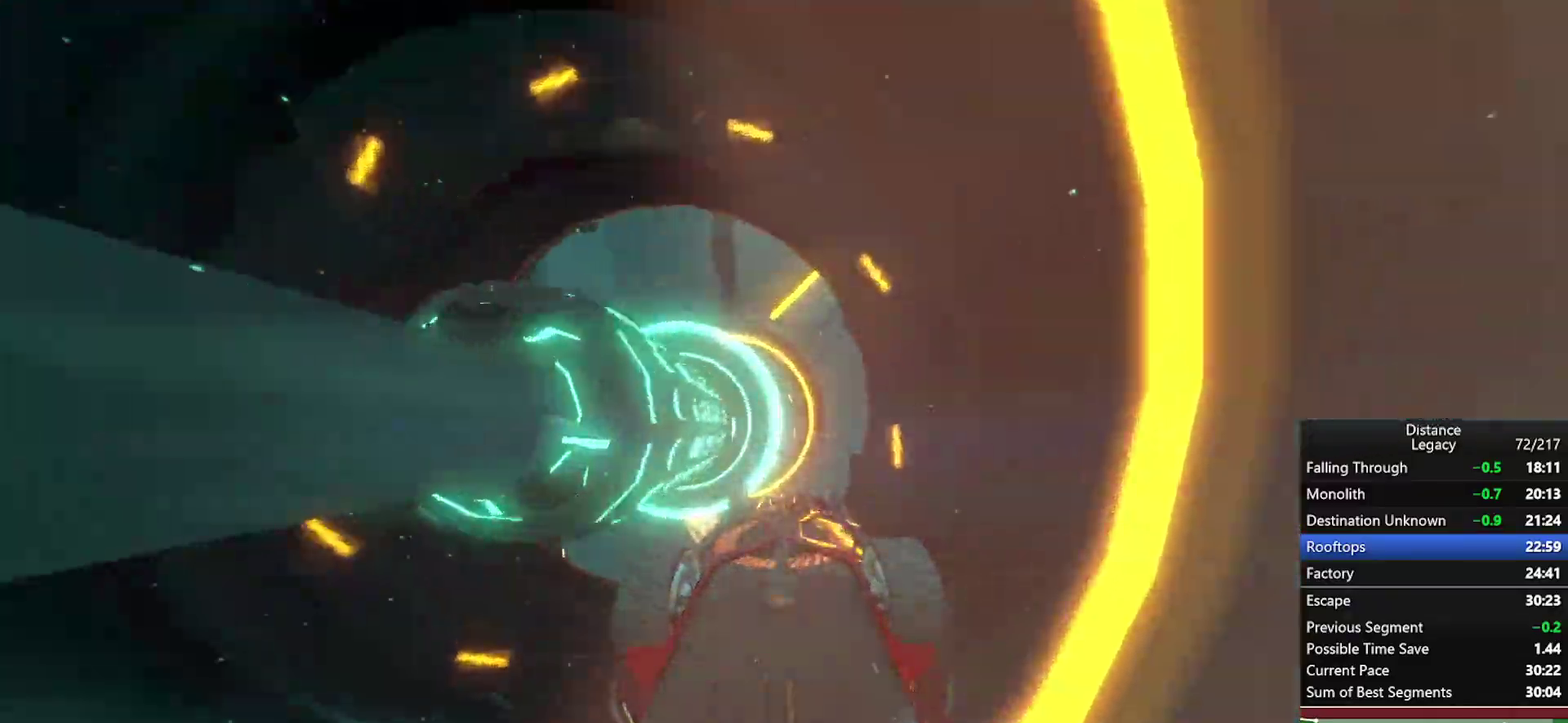
Gameplay with a controller (Xbox layout); each line is a JSON object with the inputs held at the frame after it. "events" lists button and stick changes between this image and that frame as [ms after this image, input, new state], when the widget could be followed in between. Not read: R1.
{"buttons": ["L1"], "left_stick": "center", "right_stick": "center", "events": [[67, "right_stick", "right"], [150, "right_stick", "center"], [283, "right_stick", "left"], [383, "right_stick", "center"]]}
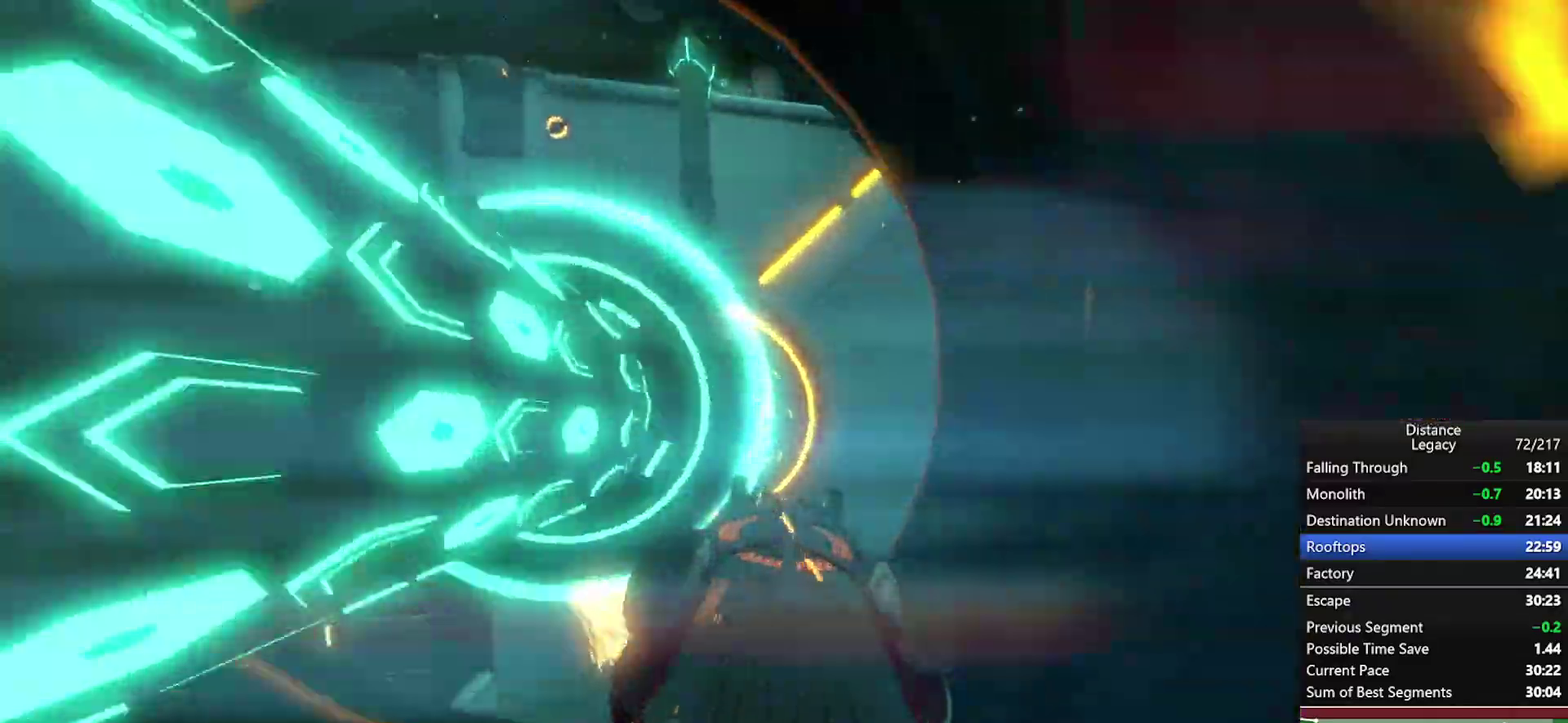
{"buttons": ["L1"], "left_stick": "center", "right_stick": "center", "events": [[83, "right_stick", "right"], [150, "right_stick", "center"], [317, "right_stick", "left"], [417, "right_stick", "center"]]}
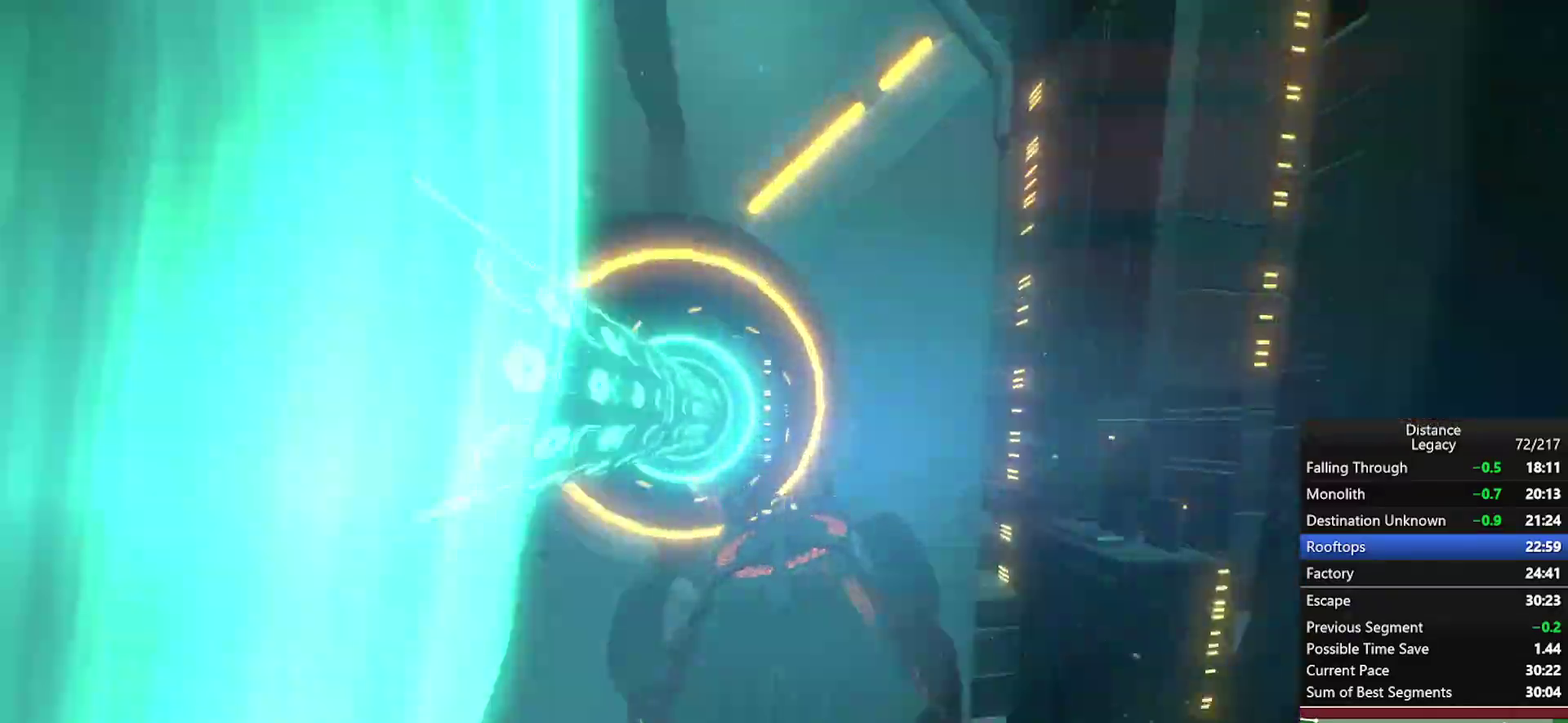
{"buttons": ["L1"], "left_stick": "center", "right_stick": "up-right"}
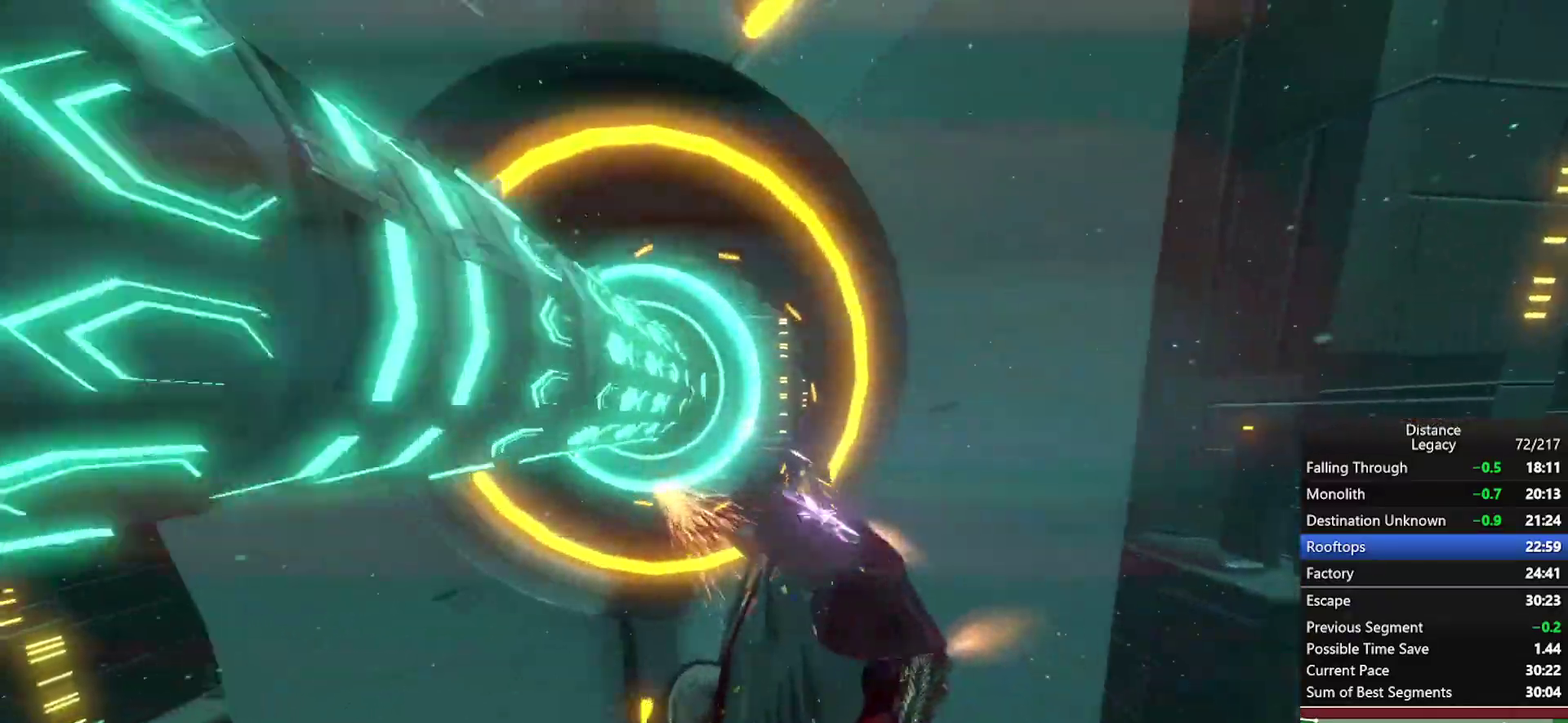
{"buttons": ["X"], "left_stick": "down", "right_stick": "center"}
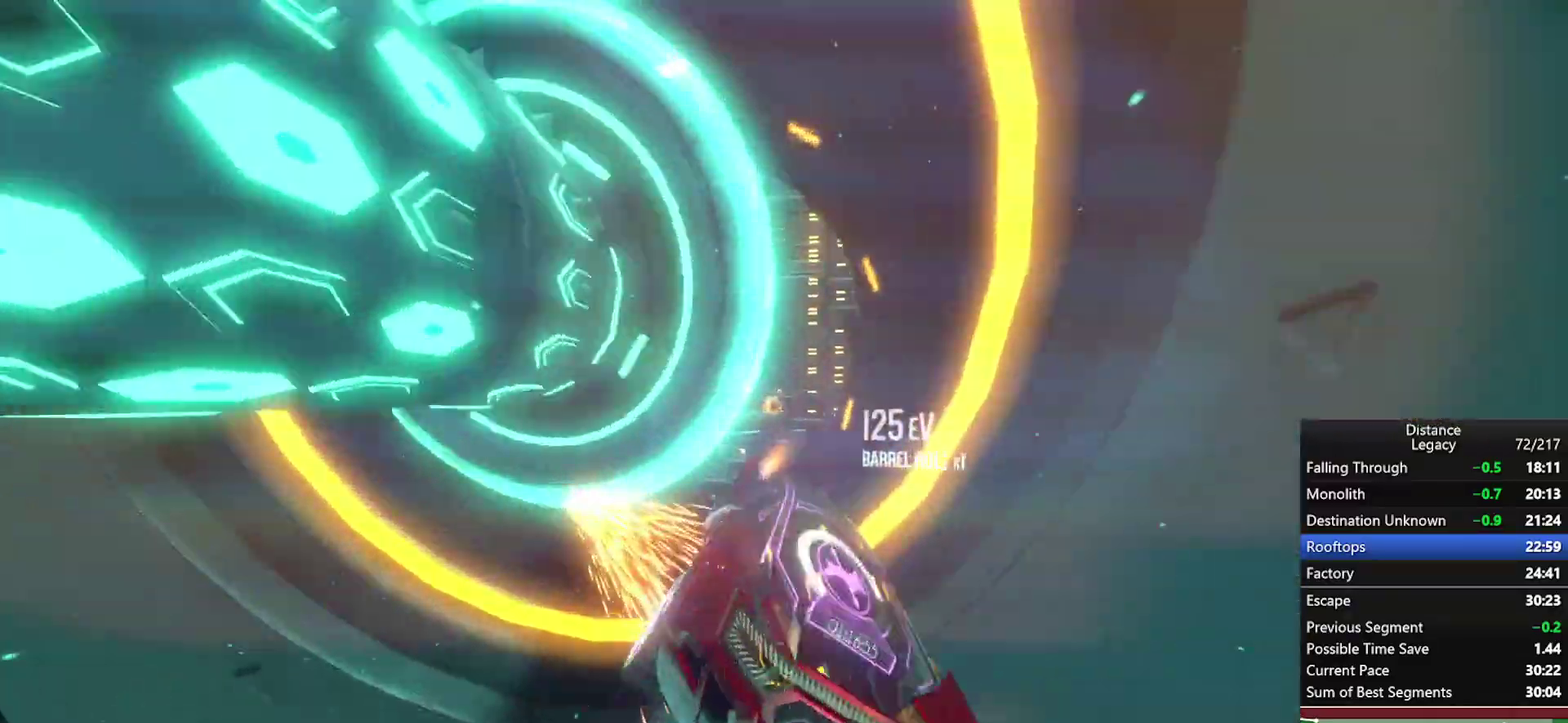
{"buttons": [], "left_stick": "center", "right_stick": "left", "events": [[17, "X", "up"], [117, "left_stick", "center"], [167, "right_stick", "left"]]}
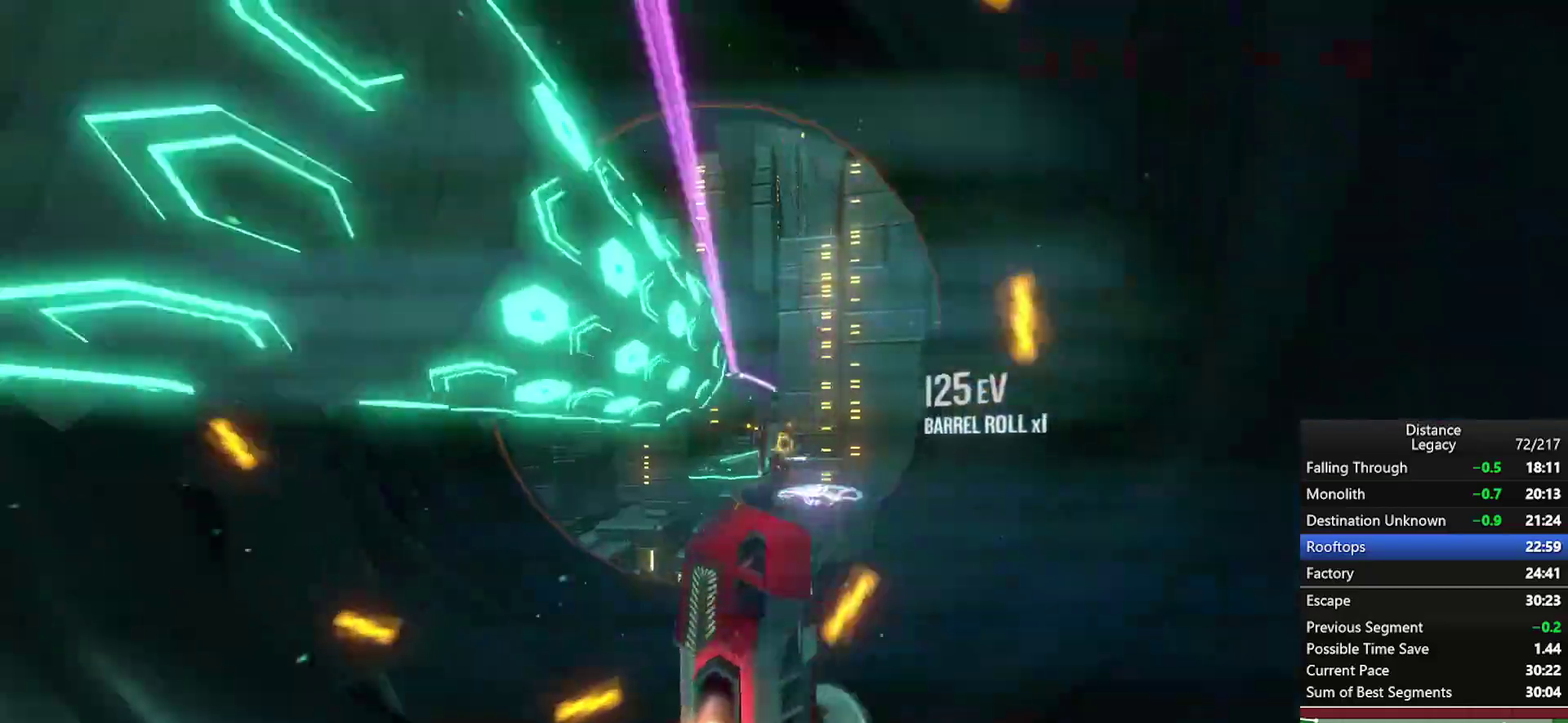
{"buttons": ["L1"], "left_stick": "center", "right_stick": "center", "events": [[117, "X", "down"], [200, "L1", "down"], [200, "right_stick", "right"], [217, "X", "up"], [400, "right_stick", "center"]]}
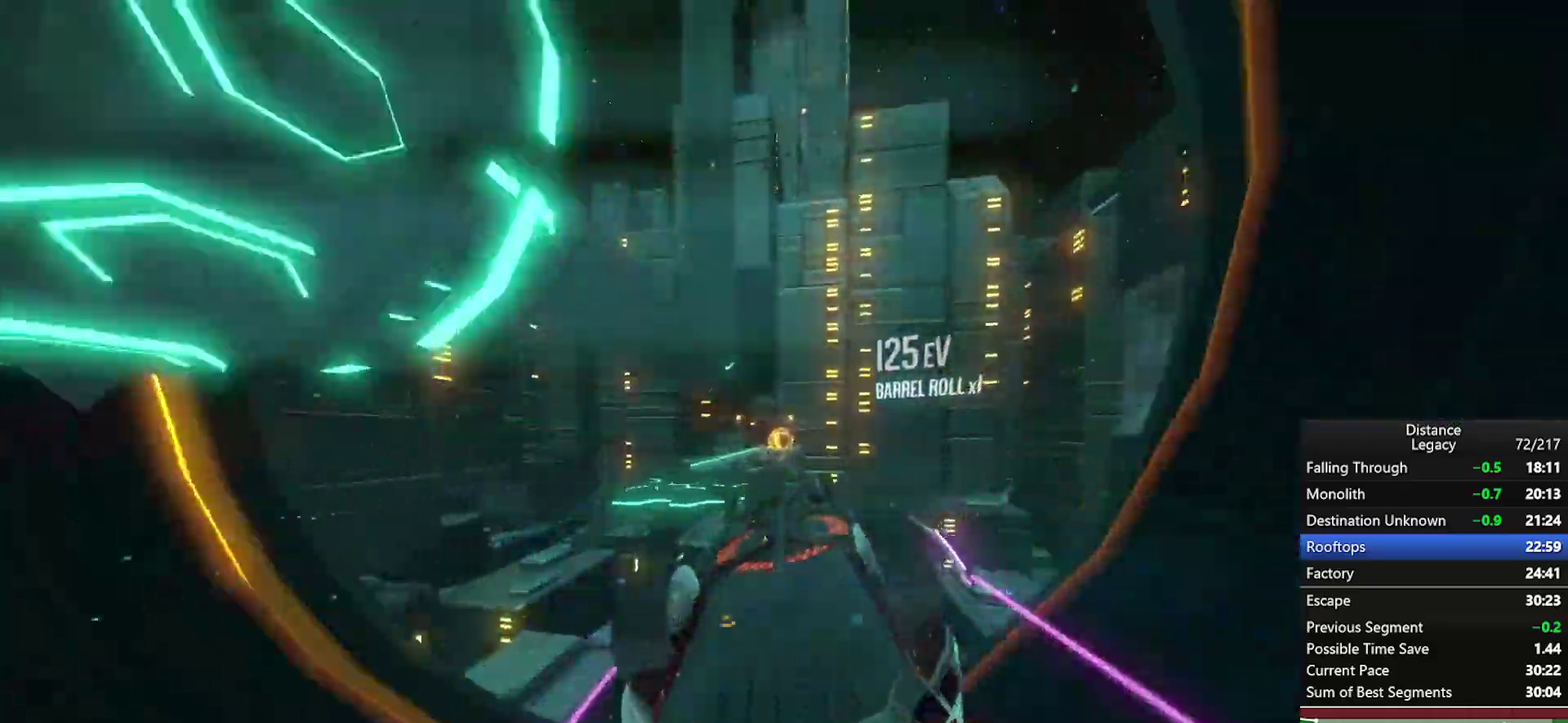
{"buttons": ["L1"], "left_stick": "center", "right_stick": "center", "events": [[83, "right_stick", "left"], [183, "right_stick", "center"], [317, "right_stick", "up-right"], [400, "right_stick", "center"]]}